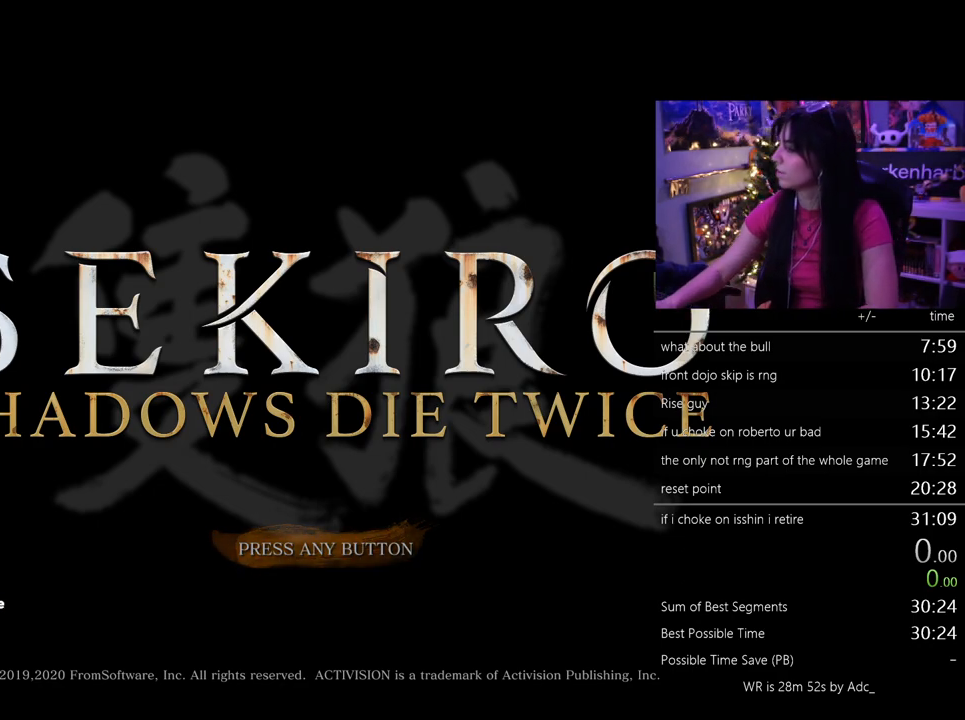
Gameplay with keyboard and mouse; each line is a JSON object with the keys and mouse buttons held at the frame after it. "events" lists presses ("down") and releases ("up") of "1", "2", "3", "4", "5", "a", "alt", "c", "caps_lock", "ctrl", "d", "e", "f", "g", "q", "r", "s", "shift", "space", "t", "tab", "v", "w", "x", "z", "mouse_left", "mouse_wheel" and "mouse_right" between this image and that frame as [ms after this image, input, new state], when the widget could be followed in between. "mouse_left", "mouse_wheel", "mouse_right" = the "left", "wheel", "right" buttons of the "mouse" list. No other keys are recorded. "wheel" means that the mouse wheel is clicked or scrolled. Not read: mouse_move.
{"keys": [], "mouse": [], "events": []}
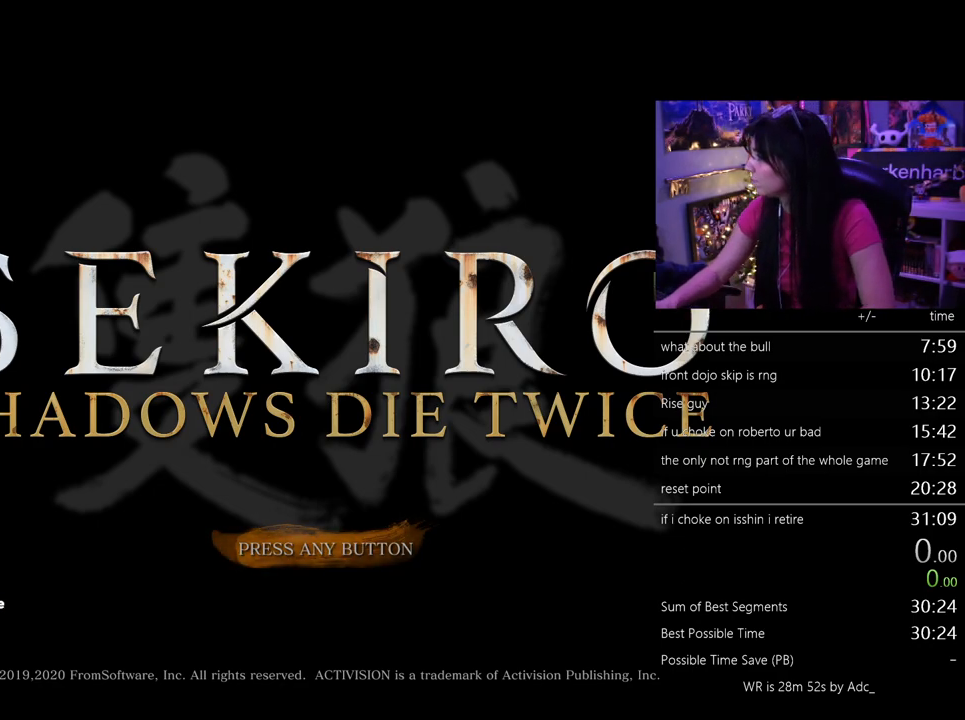
{"keys": [], "mouse": [], "events": []}
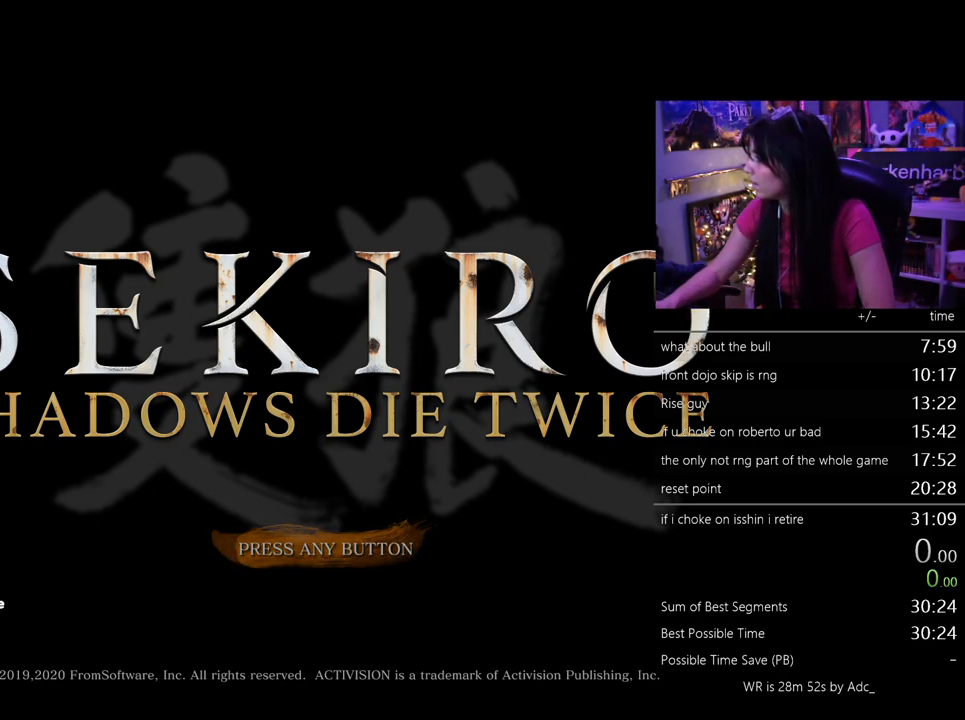
{"keys": [], "mouse": [], "events": [[17, "mouse_left", "down"], [67, "mouse_left", "up"]]}
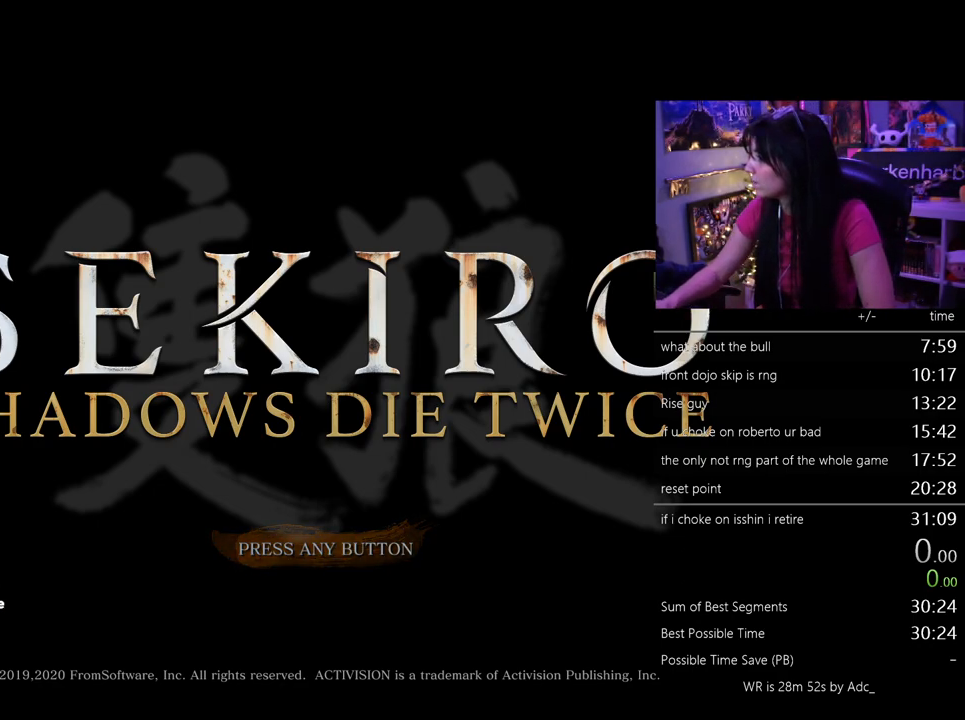
{"keys": [], "mouse": ["left"], "events": [[317, "mouse_left", "down"]]}
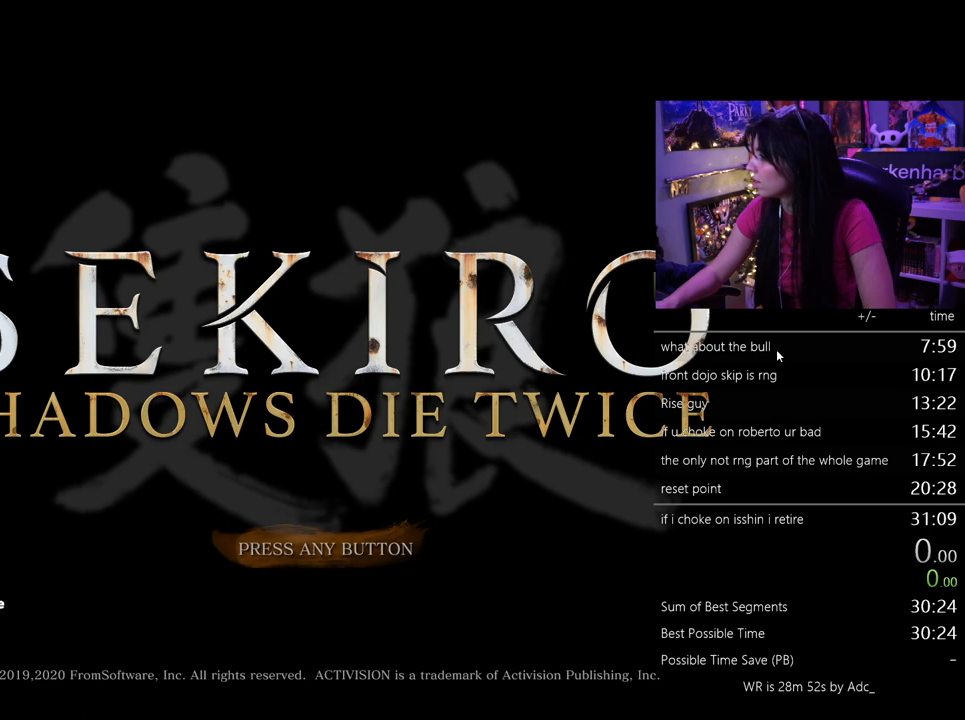
{"keys": [], "mouse": [], "events": [[133, "mouse_left", "up"]]}
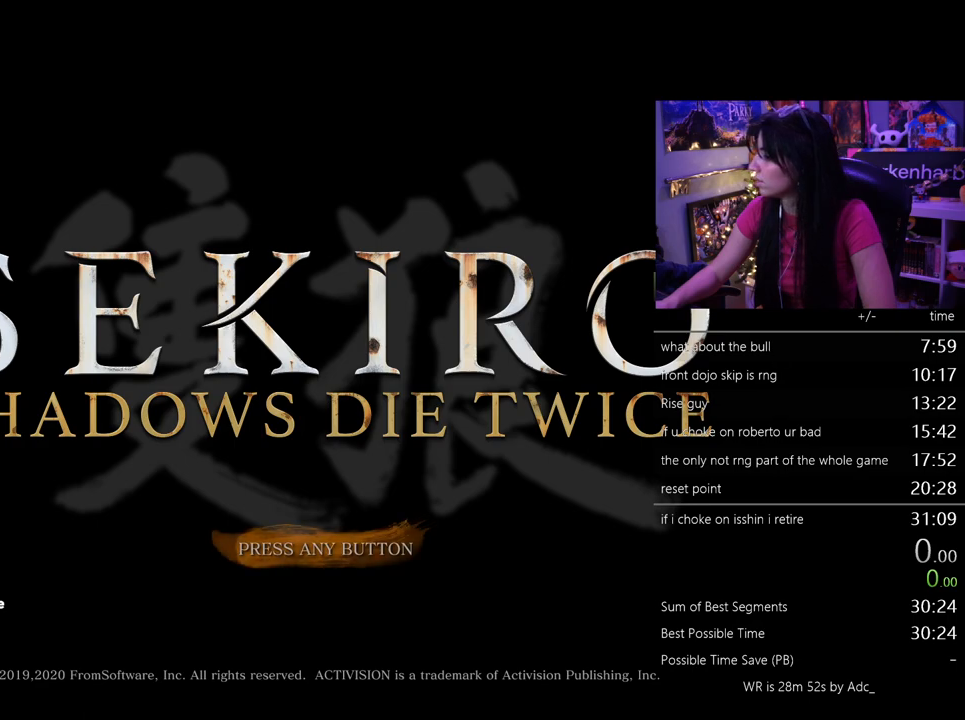
{"keys": [], "mouse": ["left"], "events": [[433, "mouse_left", "down"]]}
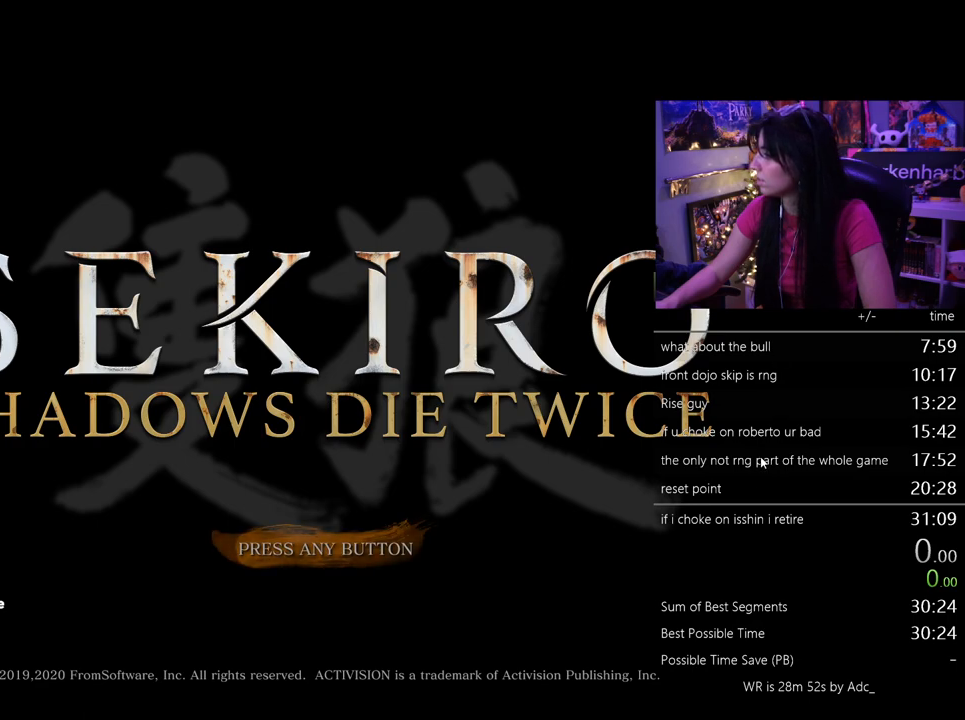
{"keys": [], "mouse": ["left"], "events": []}
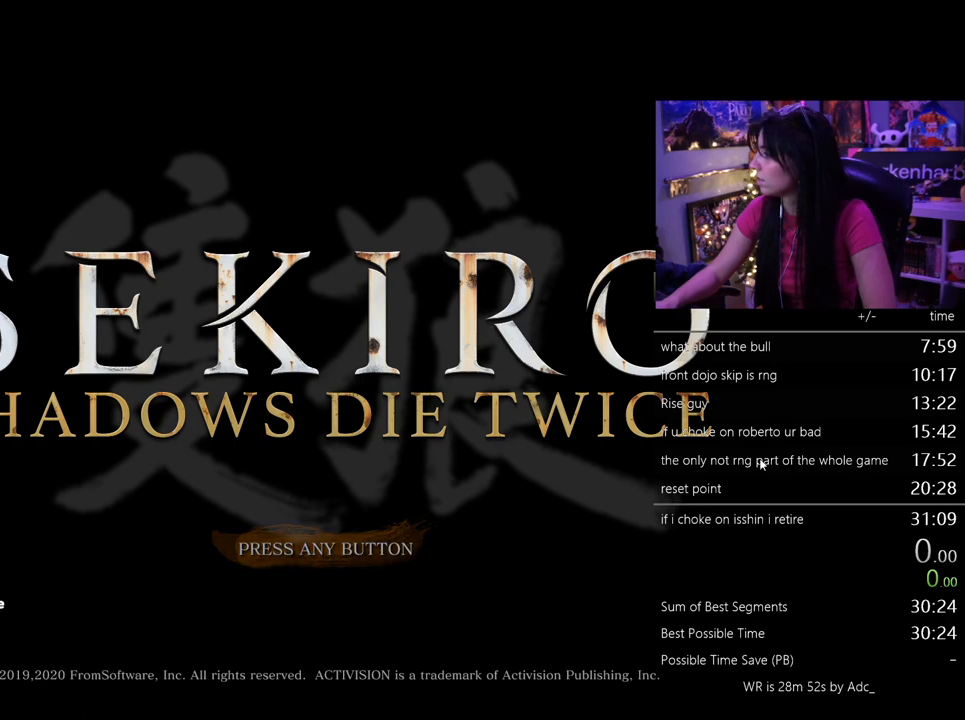
{"keys": [], "mouse": [], "events": [[183, "mouse_left", "up"]]}
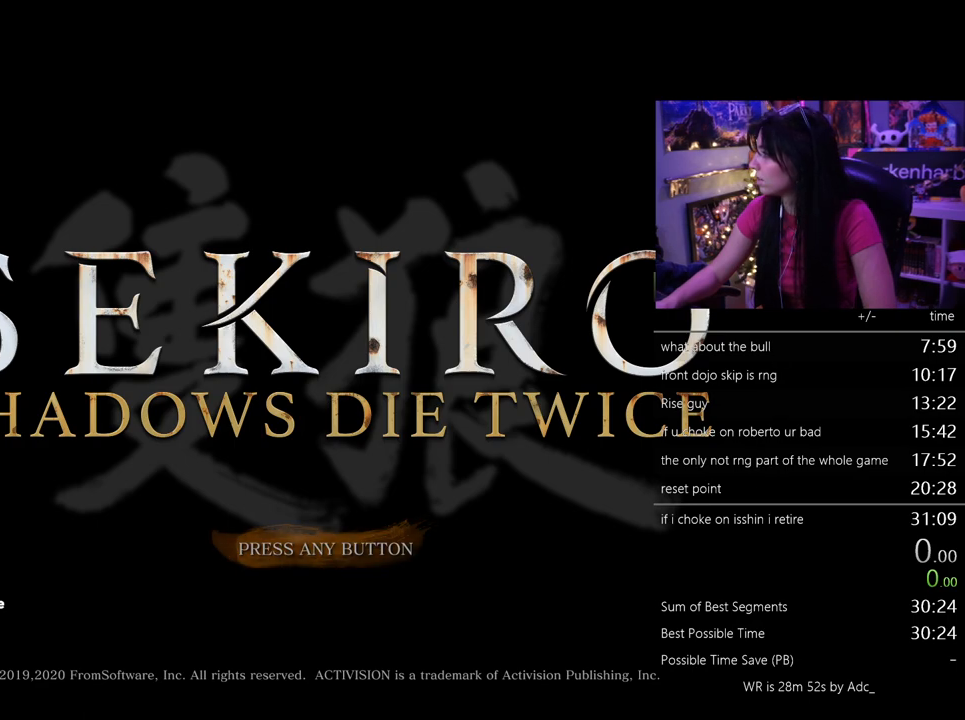
{"keys": [], "mouse": [], "events": []}
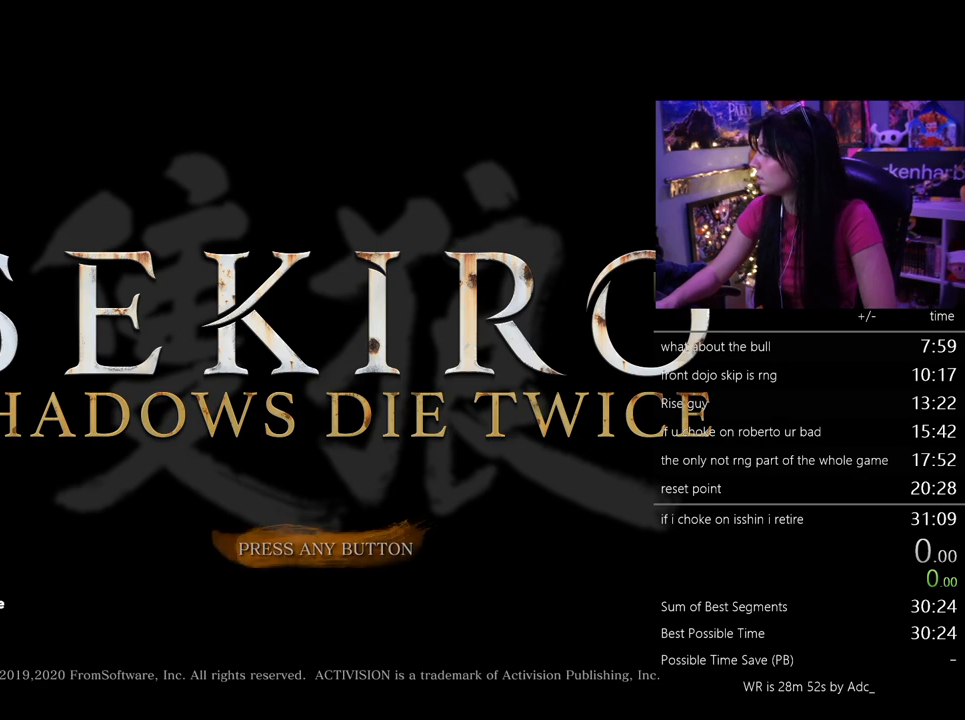
{"keys": [], "mouse": [], "events": []}
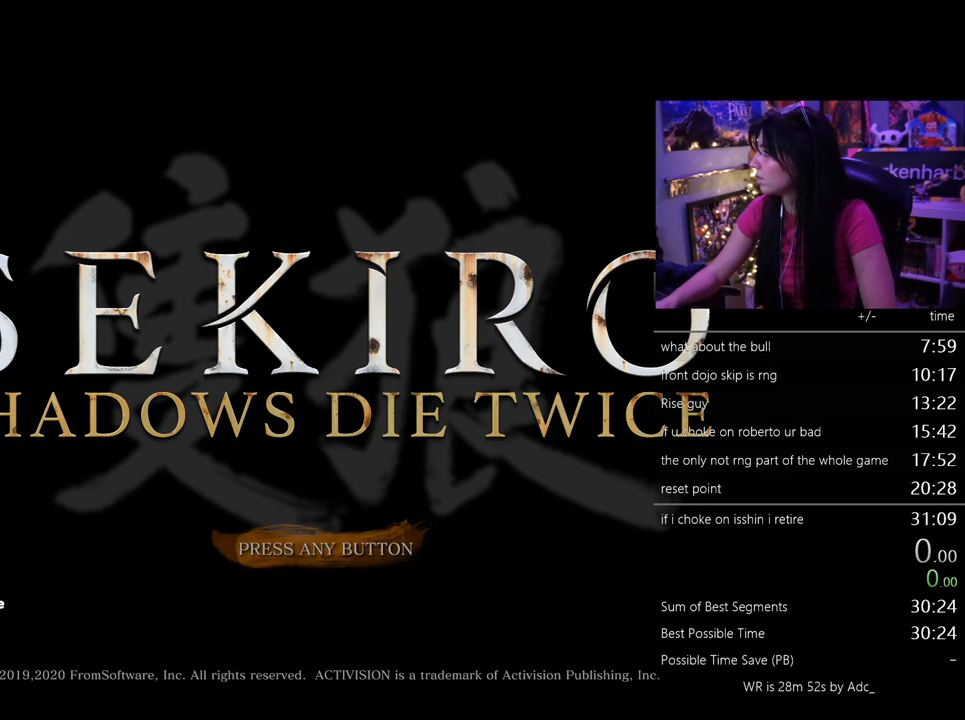
{"keys": [], "mouse": [], "events": [[233, "mouse_left", "down"], [367, "mouse_left", "up"]]}
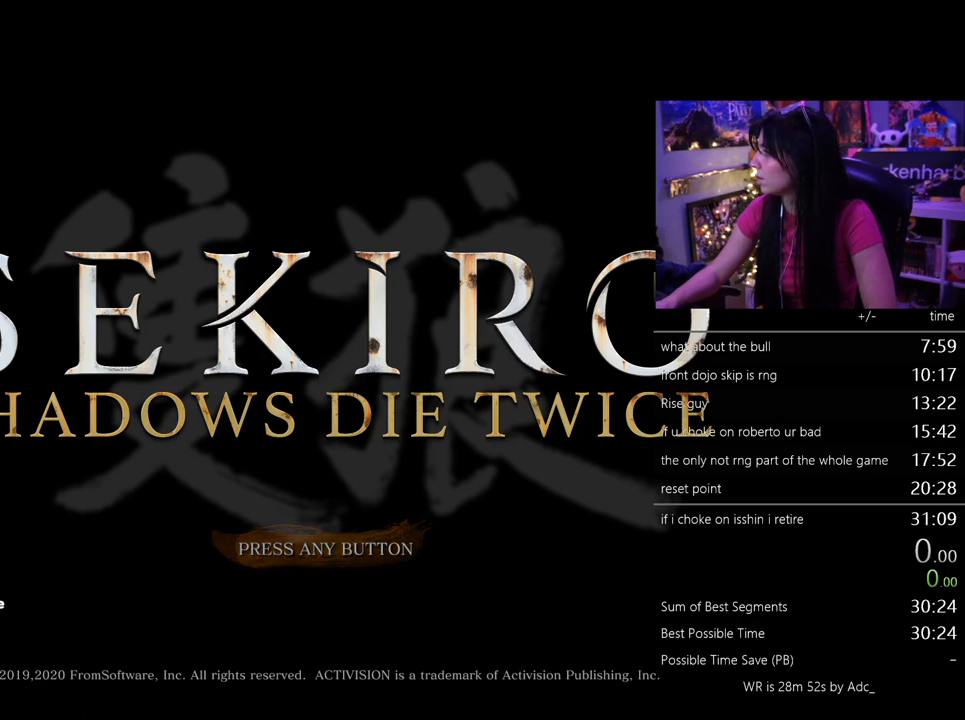
{"keys": [], "mouse": [], "events": []}
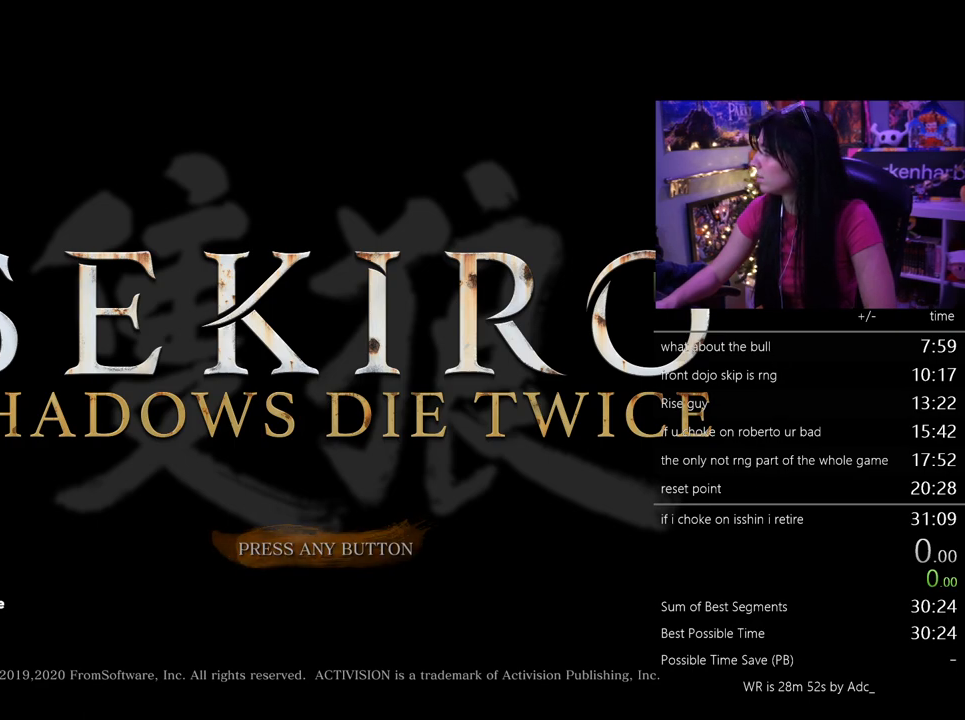
{"keys": [], "mouse": [], "events": []}
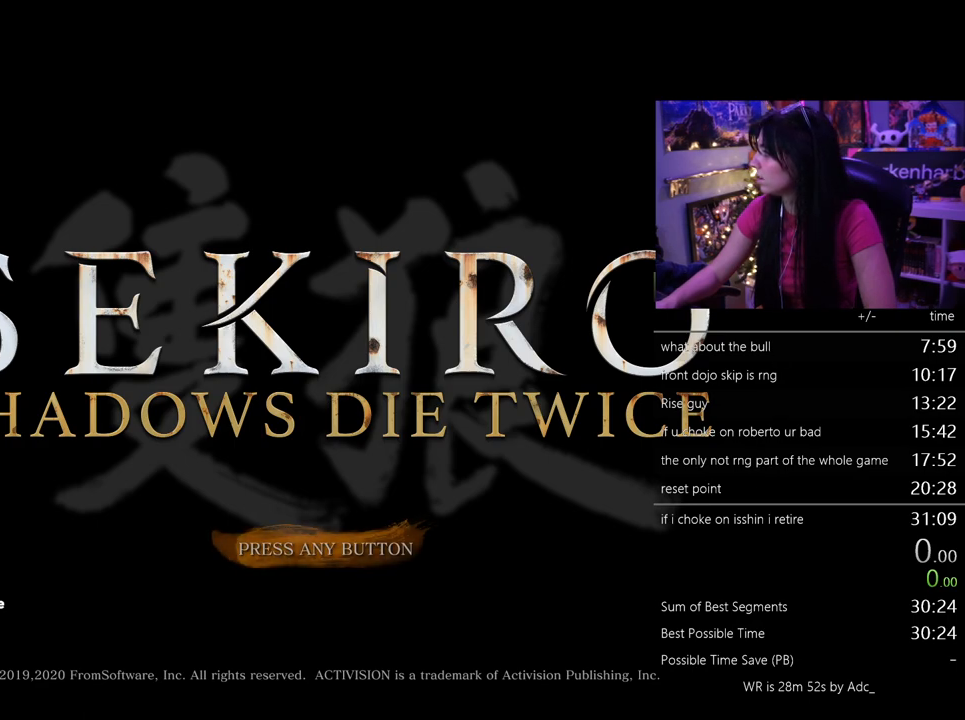
{"keys": [], "mouse": [], "events": [[83, "mouse_left", "down"], [183, "mouse_left", "up"]]}
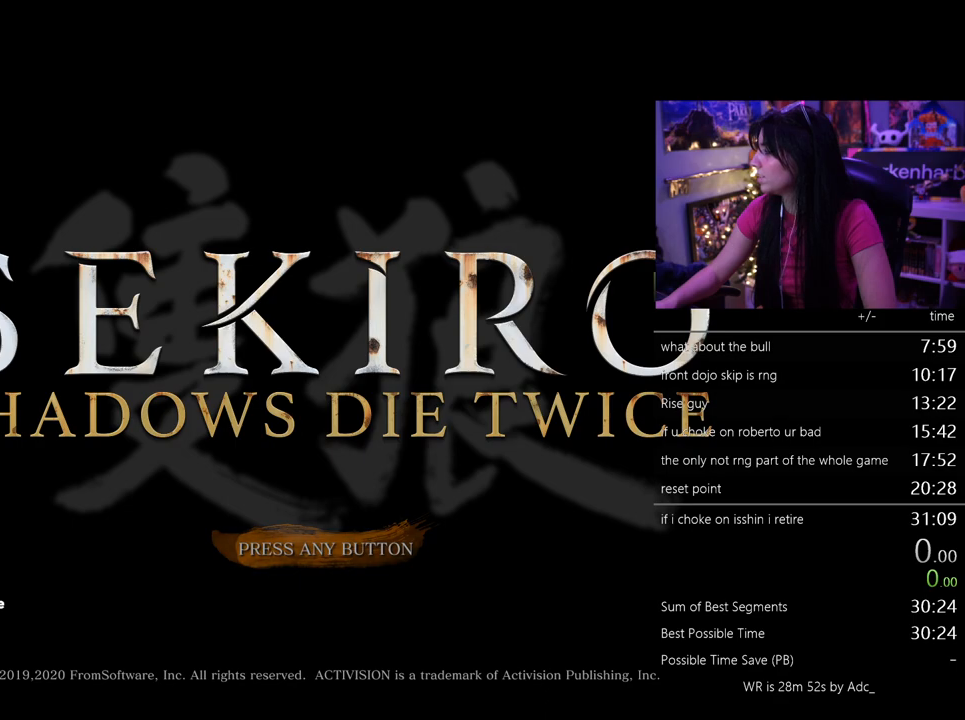
{"keys": [], "mouse": [], "events": []}
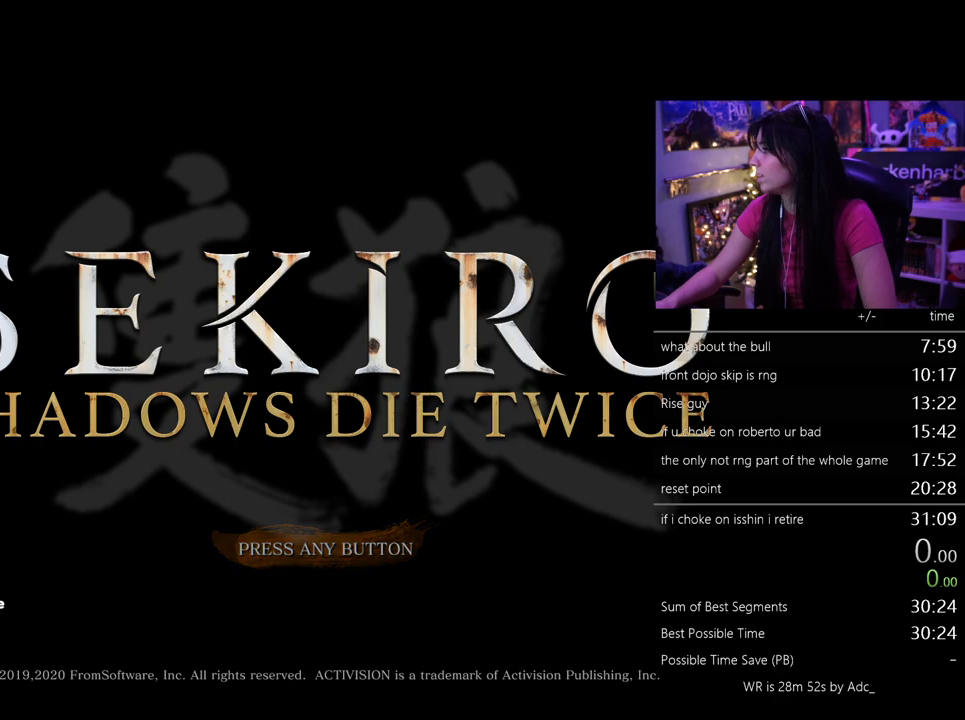
{"keys": [], "mouse": [], "events": []}
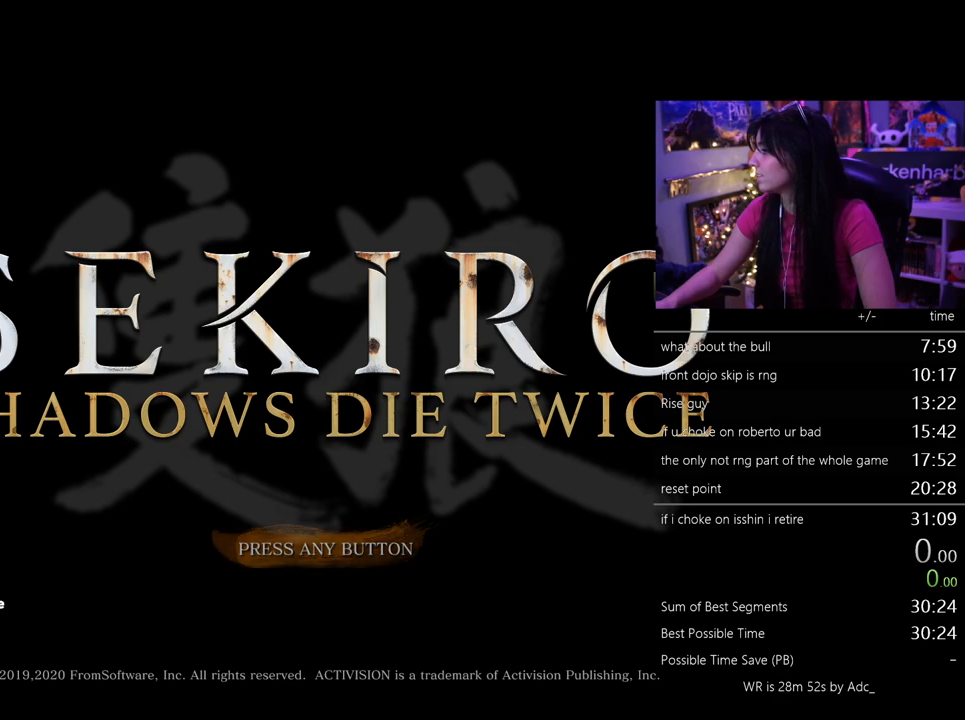
{"keys": [], "mouse": [], "events": []}
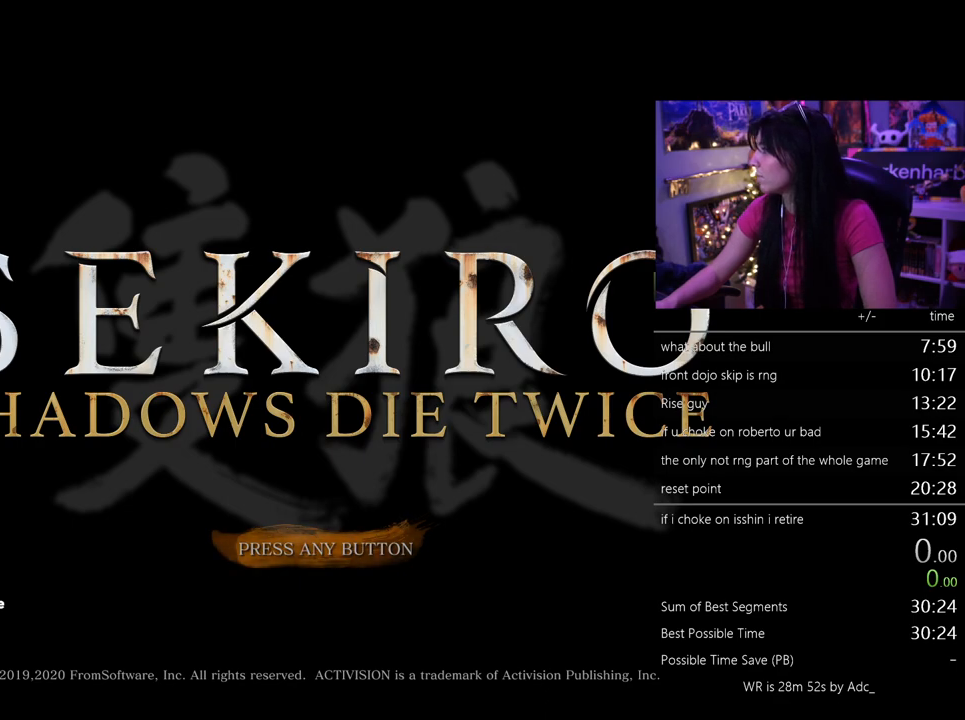
{"keys": [], "mouse": [], "events": []}
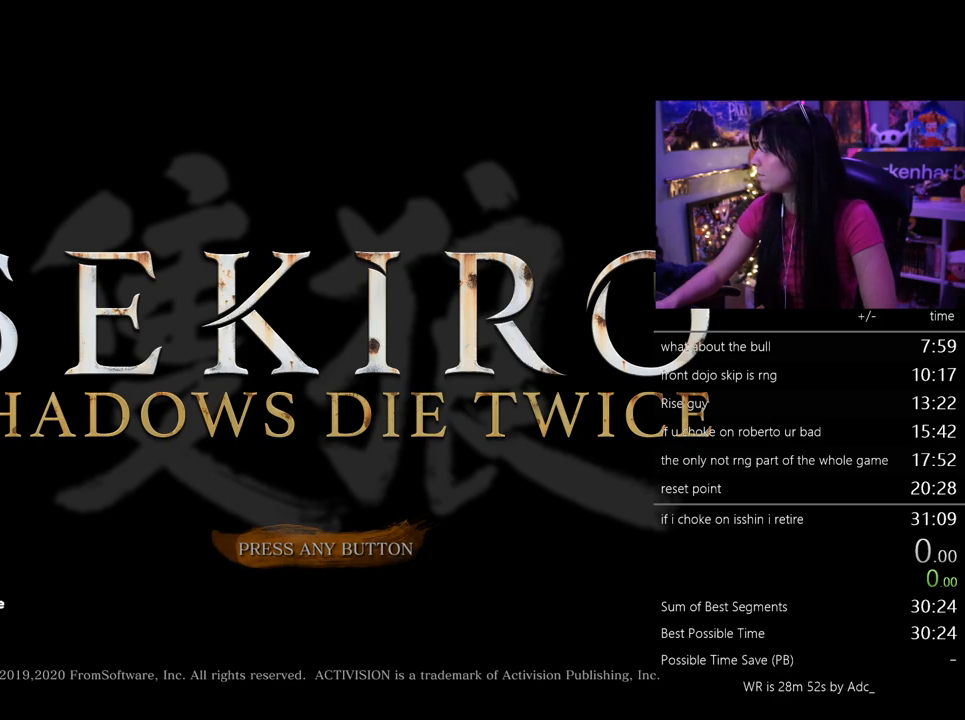
{"keys": [], "mouse": [], "events": []}
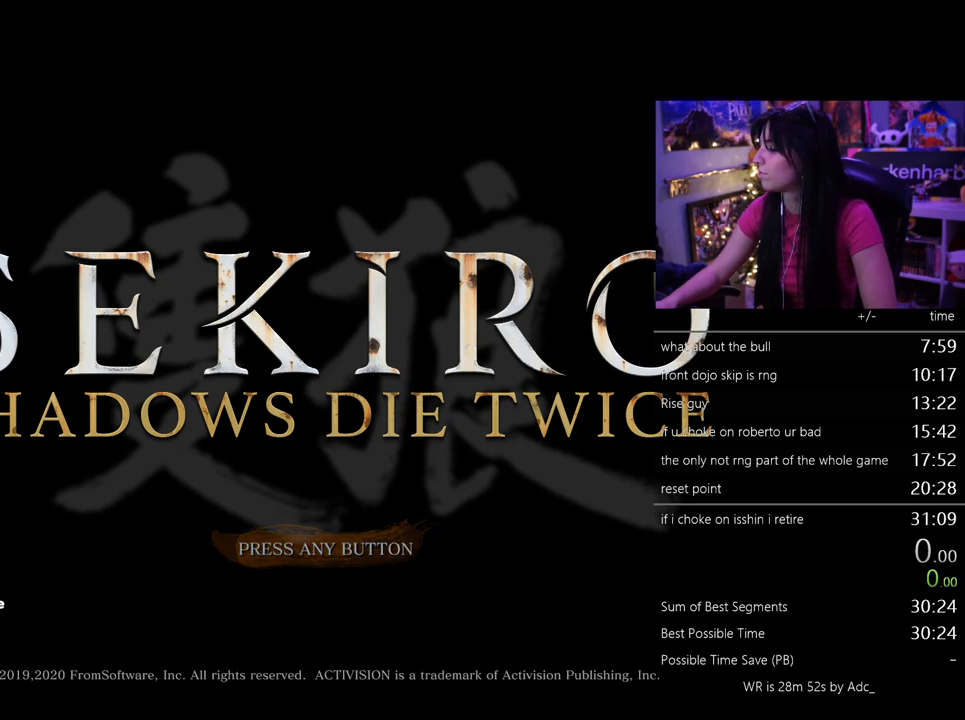
{"keys": [], "mouse": [], "events": []}
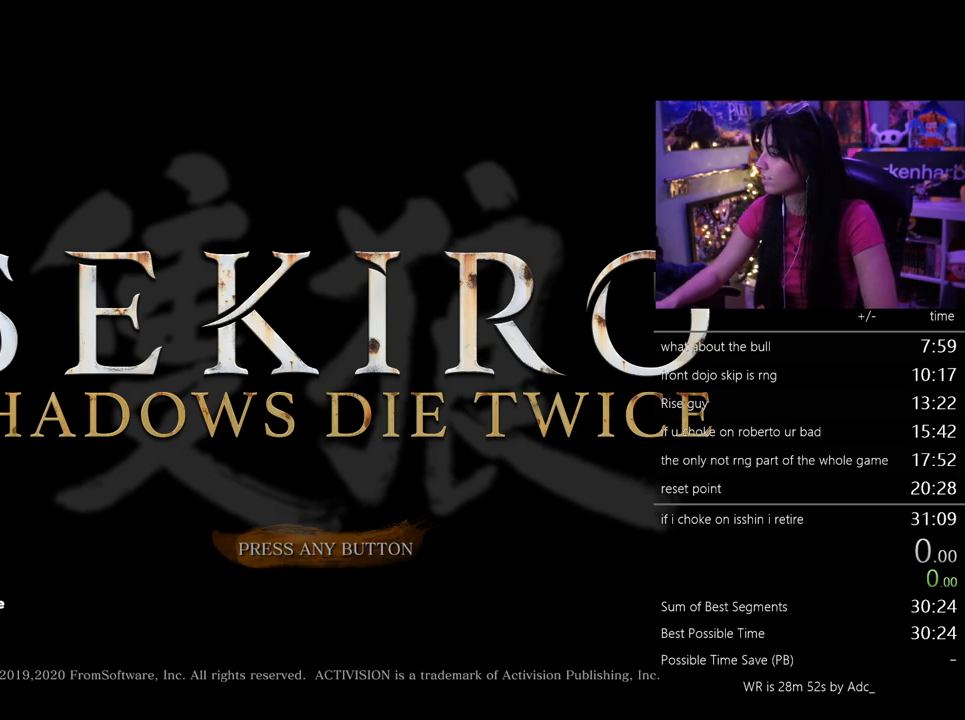
{"keys": [], "mouse": [], "events": [[17, "mouse_left", "down"], [150, "mouse_left", "up"]]}